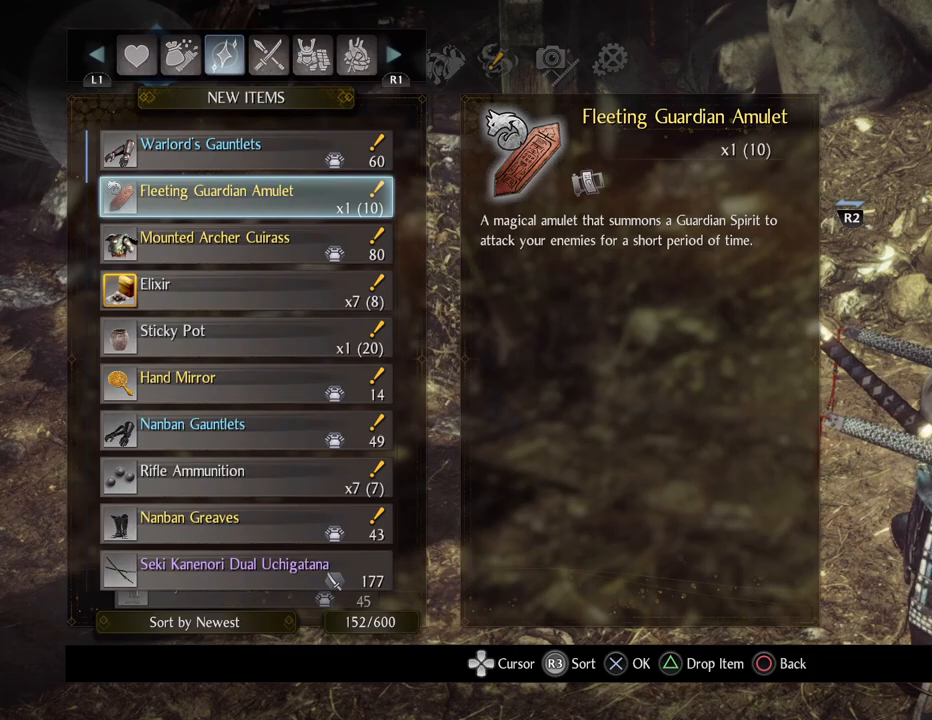
Gameplay with a controller (PlayStation layout); each line is a JSON object with the inputs held at the frame after it. "events" lists button and stick changes between this image and that frame as [ms after this image, input, new state], when the widget could be followed in between.
{"buttons": [], "left_stick": "center", "right_stick": "center", "events": []}
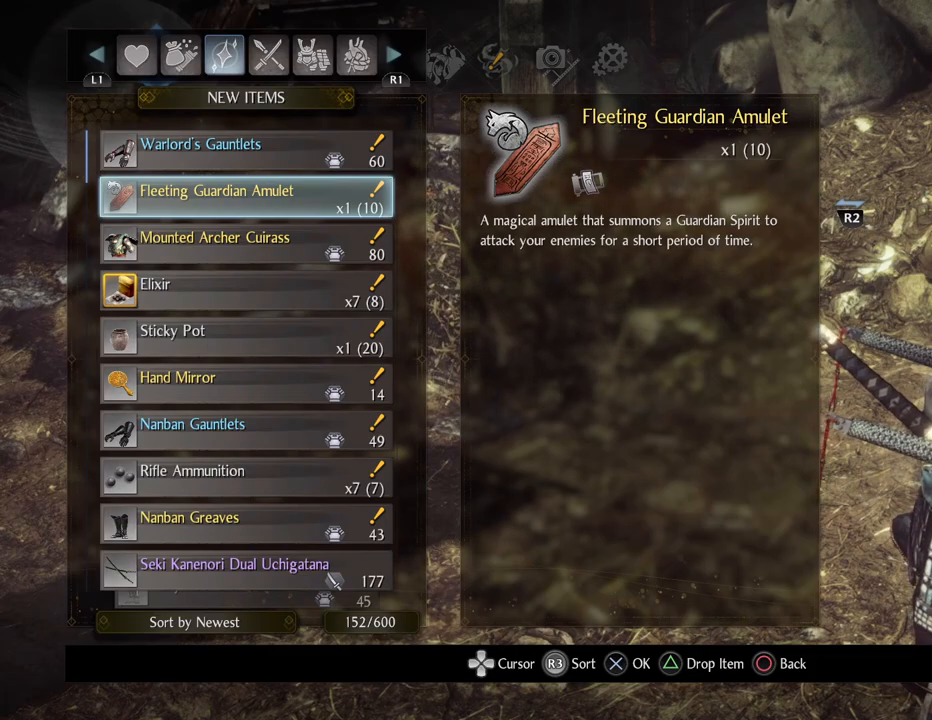
{"buttons": [], "left_stick": "center", "right_stick": "center", "events": [[350, "DPAD_DOWN", "down"], [483, "DPAD_DOWN", "up"]]}
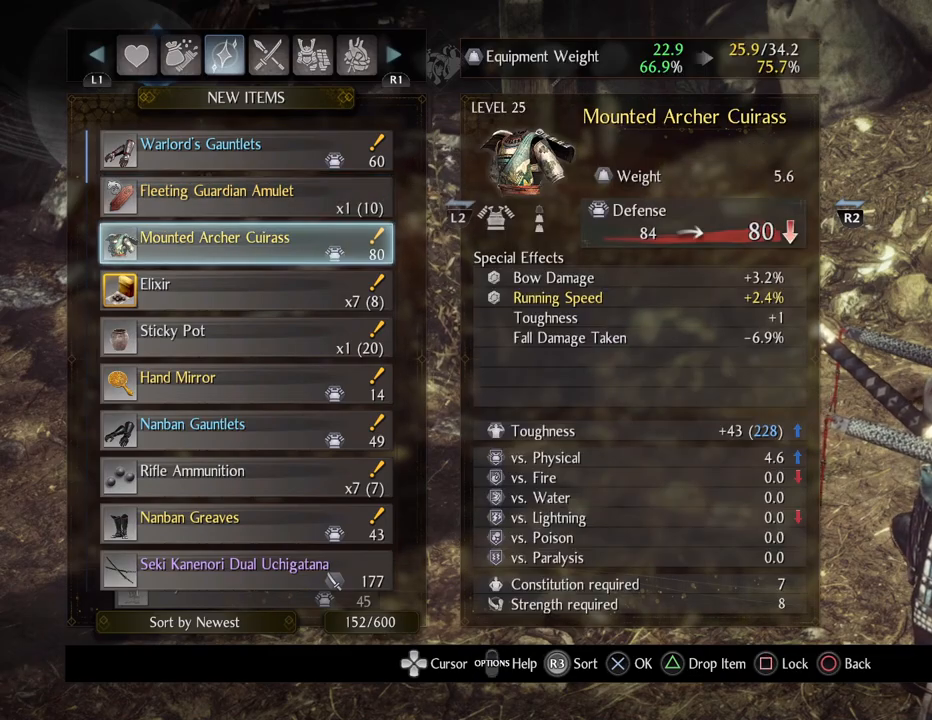
{"buttons": [], "left_stick": "center", "right_stick": "center", "events": []}
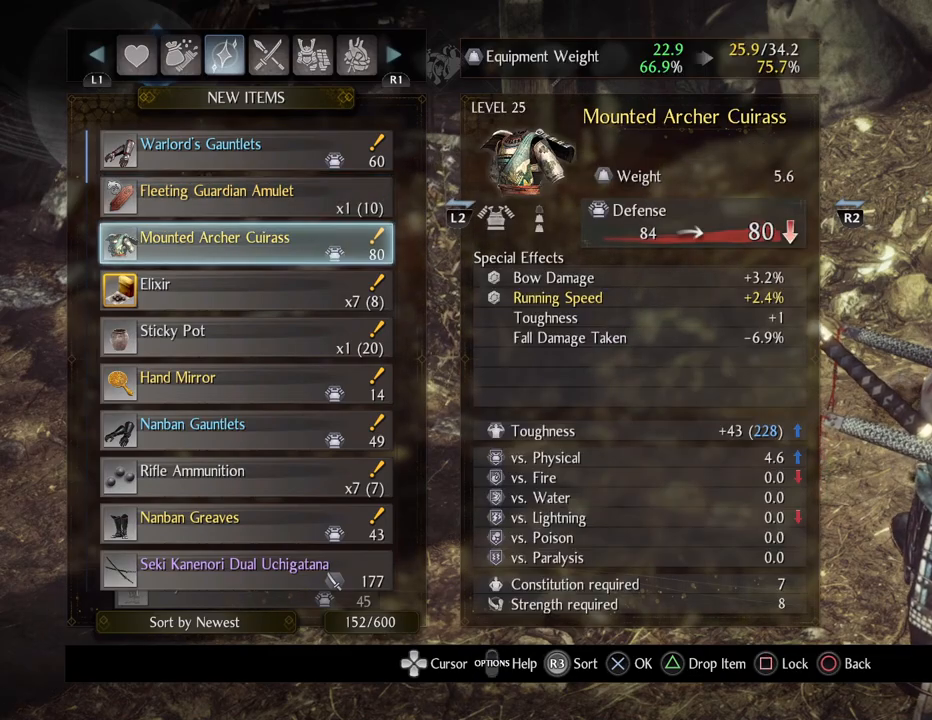
{"buttons": [], "left_stick": "center", "right_stick": "center", "events": []}
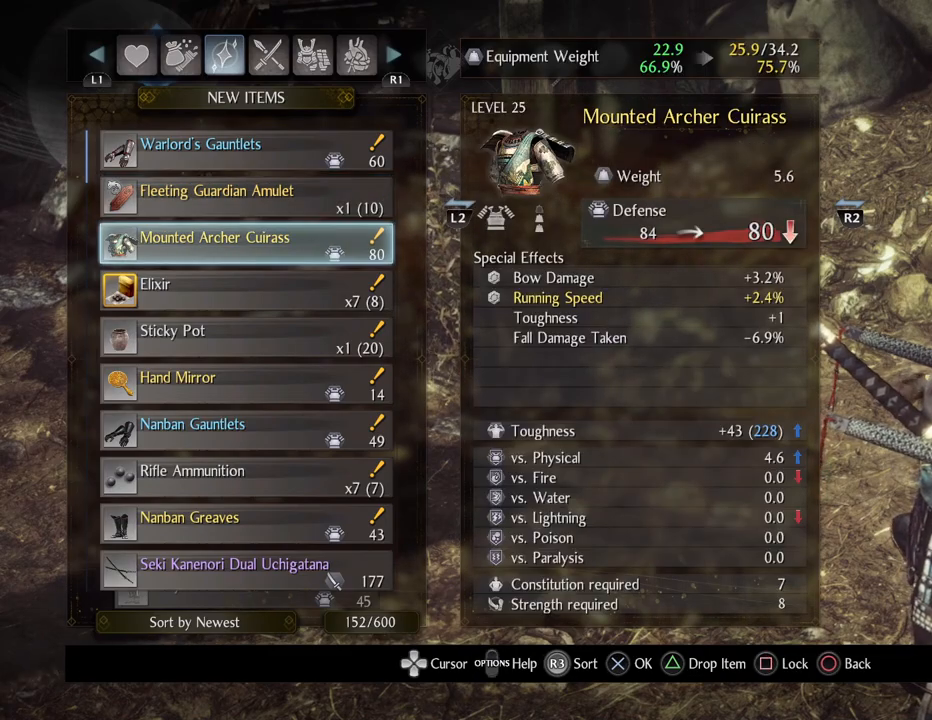
{"buttons": [], "left_stick": "center", "right_stick": "center", "events": [[67, "TRIANGLE", "down"], [167, "TRIANGLE", "up"]]}
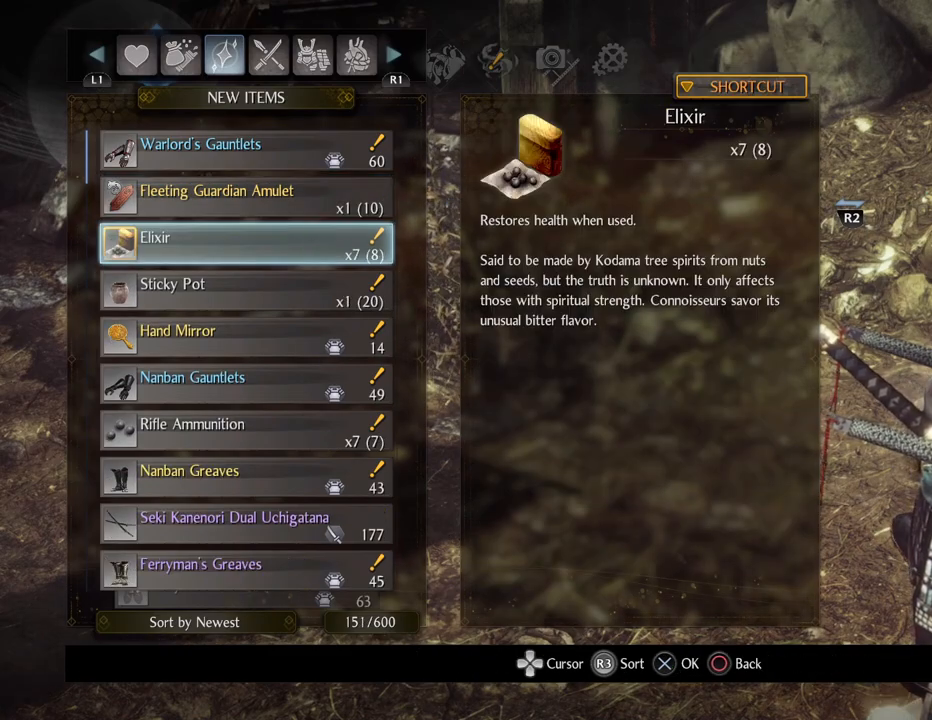
{"buttons": [], "left_stick": "center", "right_stick": "center", "events": [[200, "CIRCLE", "down"], [283, "CIRCLE", "up"]]}
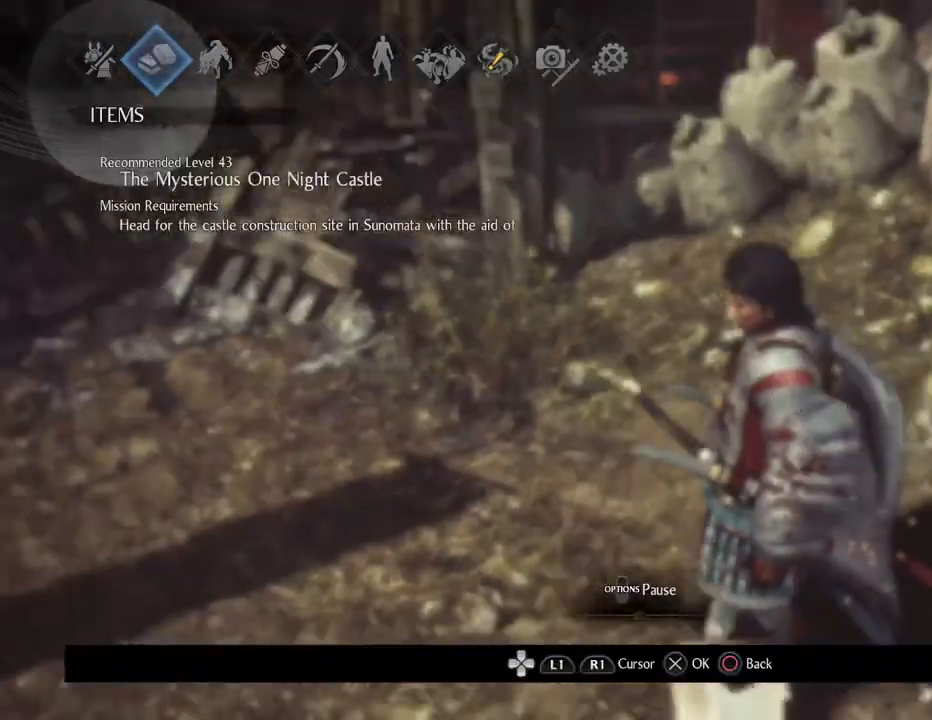
{"buttons": [], "left_stick": "center", "right_stick": "right", "events": [[100, "CIRCLE", "down"], [167, "CIRCLE", "up"], [500, "right_stick", "right"]]}
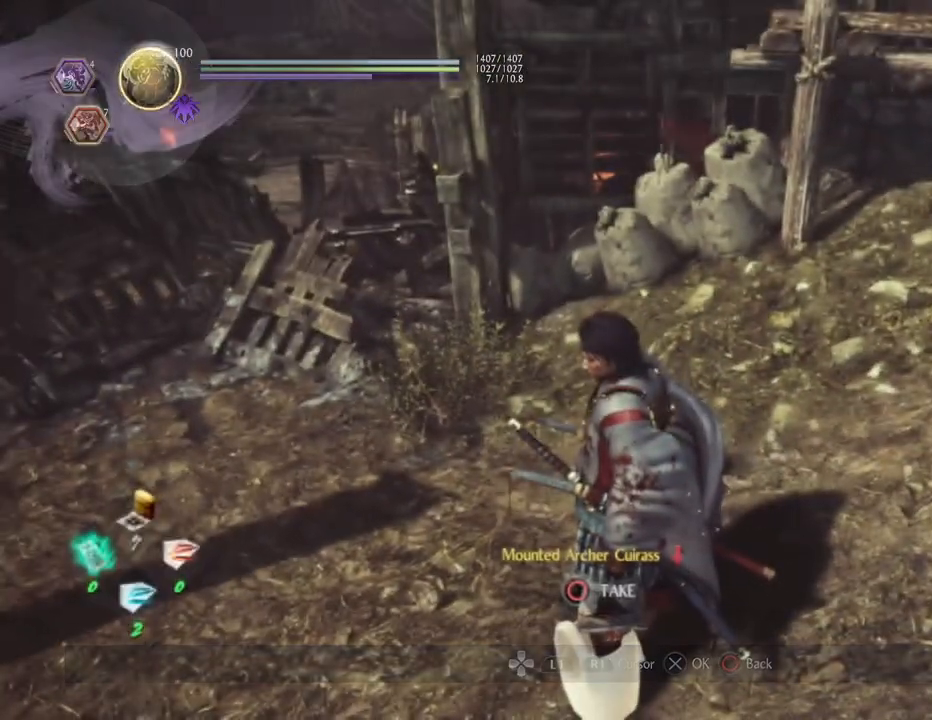
{"buttons": [], "left_stick": "up-left", "right_stick": "right", "events": [[100, "left_stick", "up"], [233, "left_stick", "up-left"]]}
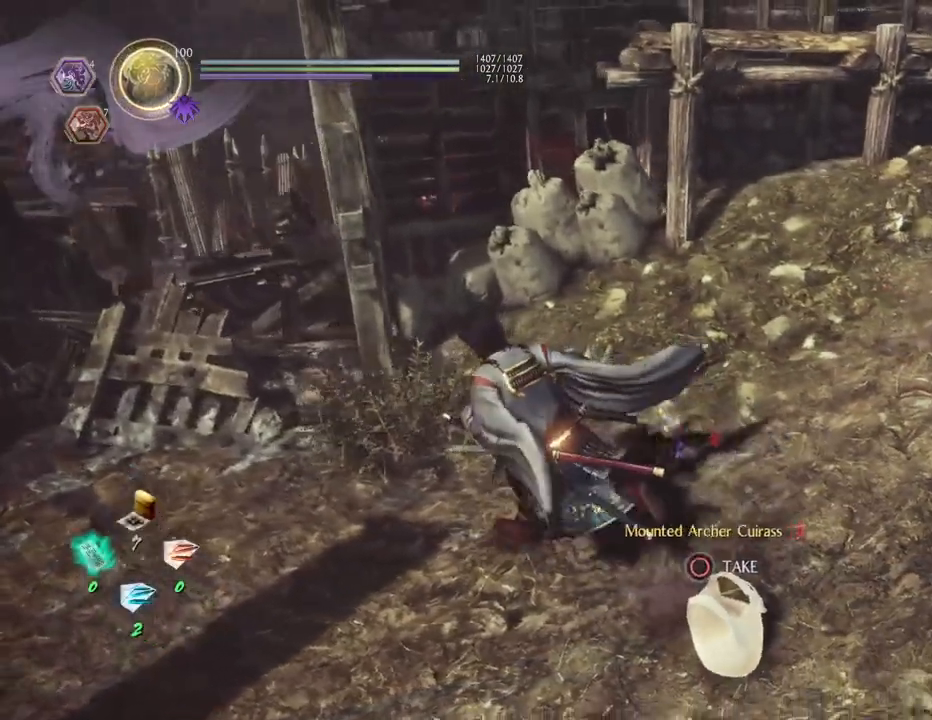
{"buttons": [], "left_stick": "up-right", "right_stick": "right", "events": [[267, "left_stick", "center"], [467, "left_stick", "up-right"]]}
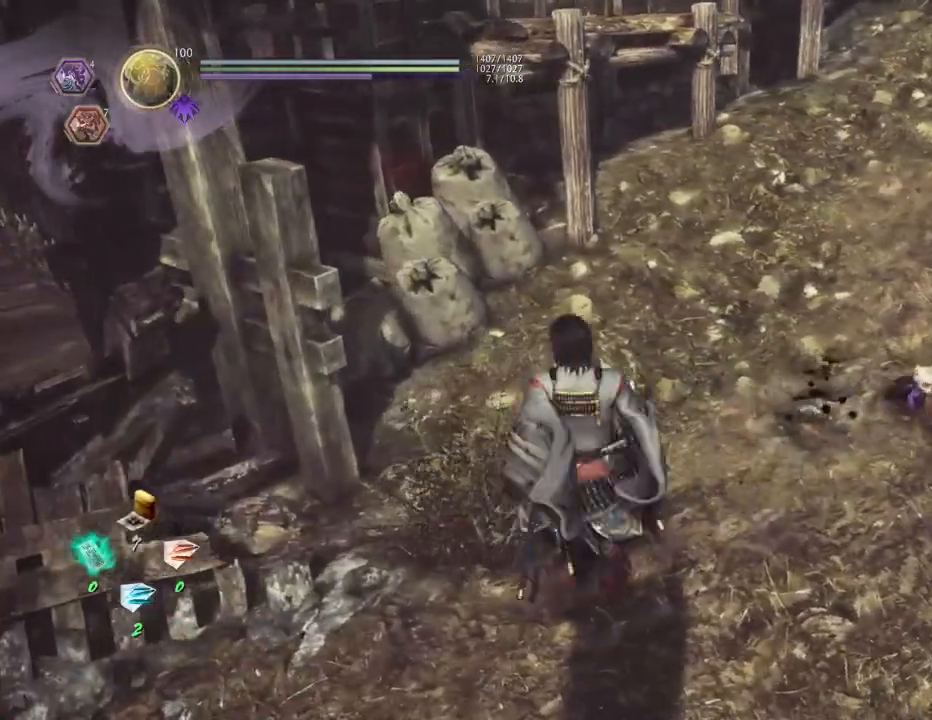
{"buttons": [], "left_stick": "down-right", "right_stick": "right", "events": [[117, "left_stick", "center"], [383, "left_stick", "right"], [467, "left_stick", "down-right"]]}
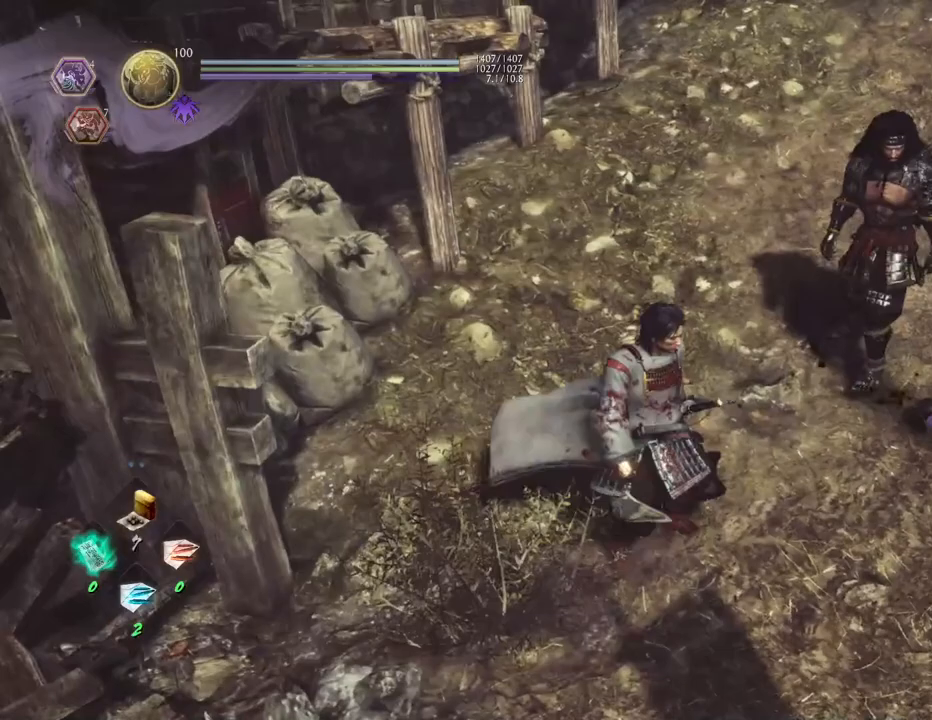
{"buttons": [], "left_stick": "down", "right_stick": "center", "events": [[117, "right_stick", "up"], [333, "right_stick", "center"], [450, "left_stick", "down"]]}
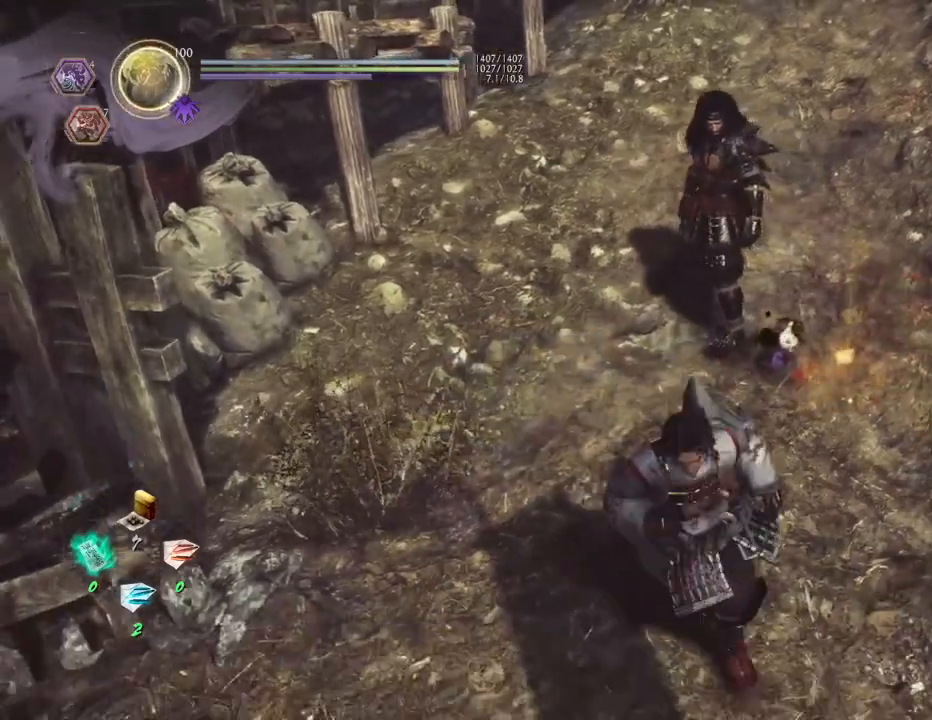
{"buttons": [], "left_stick": "center", "right_stick": "left", "events": [[50, "right_stick", "up-left"], [117, "right_stick", "left"], [133, "left_stick", "down-left"], [283, "left_stick", "left"], [417, "left_stick", "center"]]}
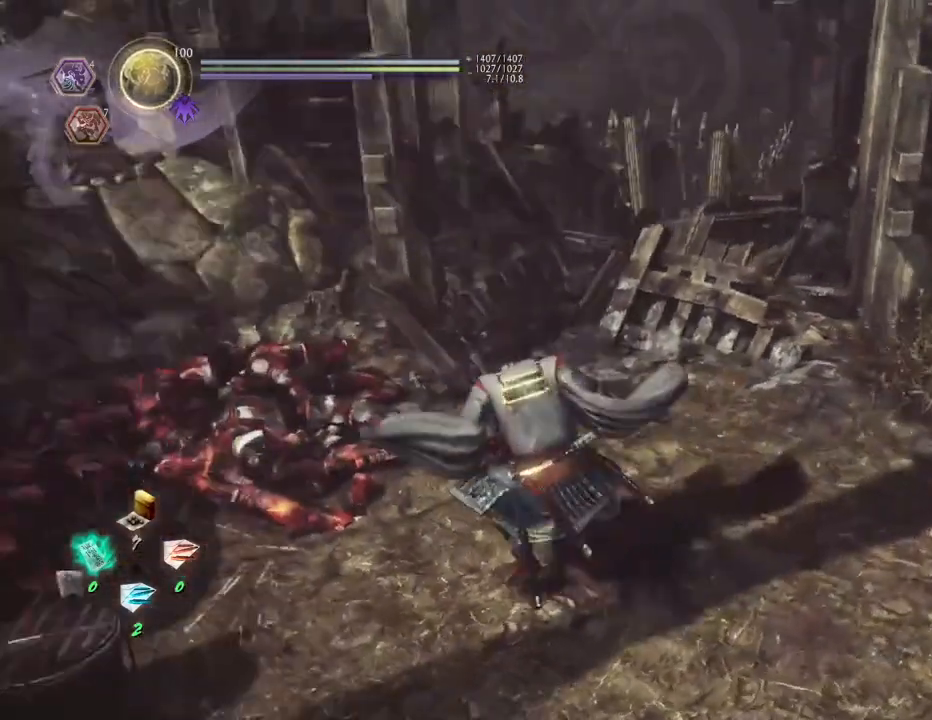
{"buttons": [], "left_stick": "up-left", "right_stick": "left", "events": [[150, "left_stick", "left"], [200, "left_stick", "up-left"]]}
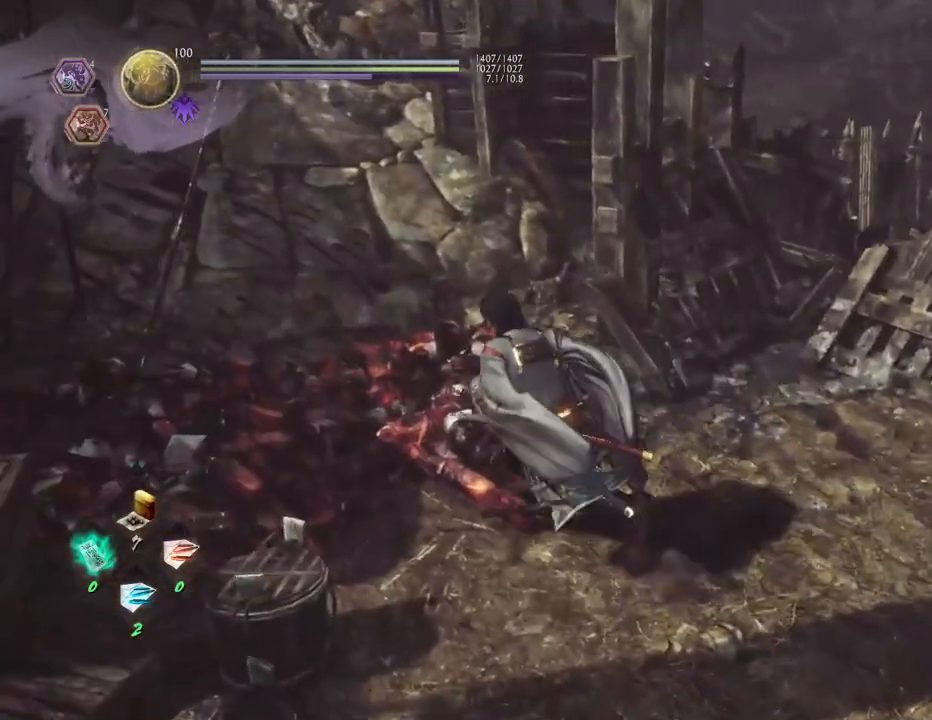
{"buttons": [], "left_stick": "center", "right_stick": "right", "events": [[17, "right_stick", "center"], [83, "left_stick", "center"], [267, "right_stick", "right"]]}
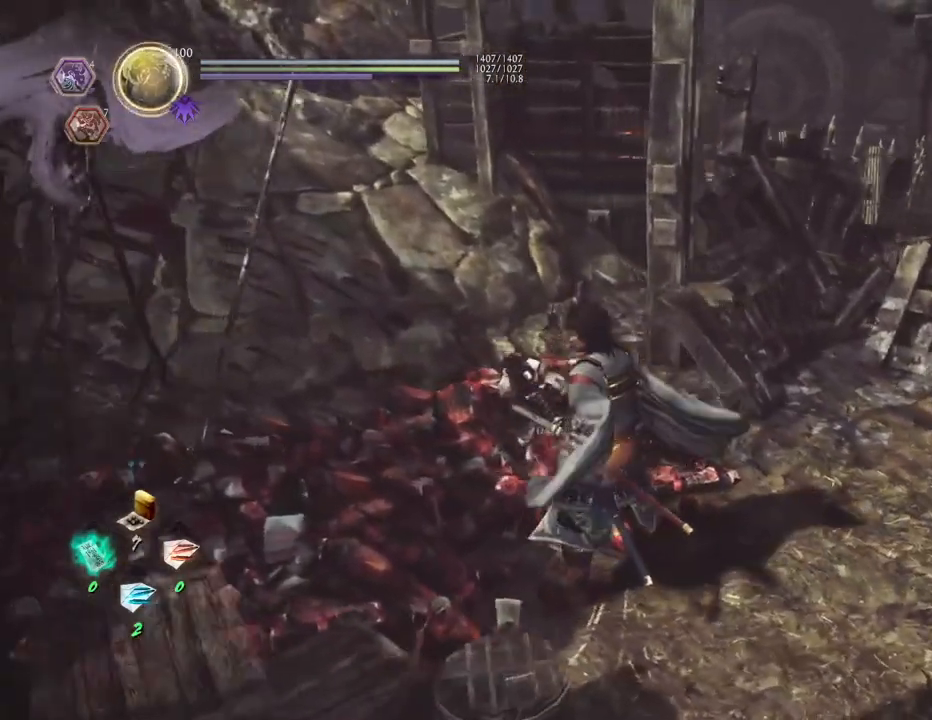
{"buttons": [], "left_stick": "center", "right_stick": "down-right", "events": [[50, "right_stick", "down-right"]]}
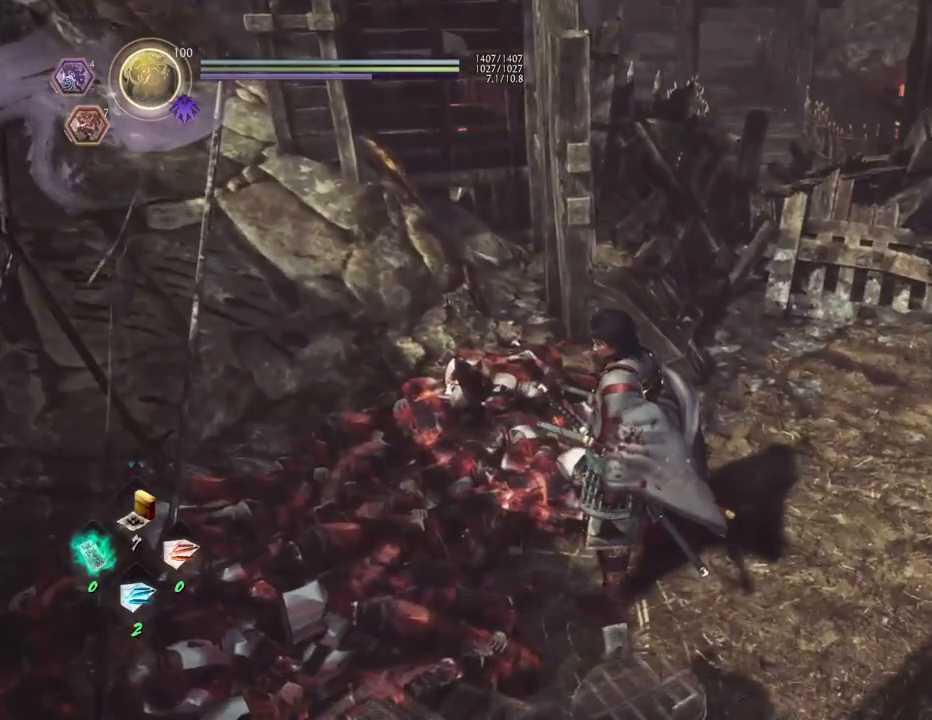
{"buttons": [], "left_stick": "center", "right_stick": "center", "events": [[450, "right_stick", "center"]]}
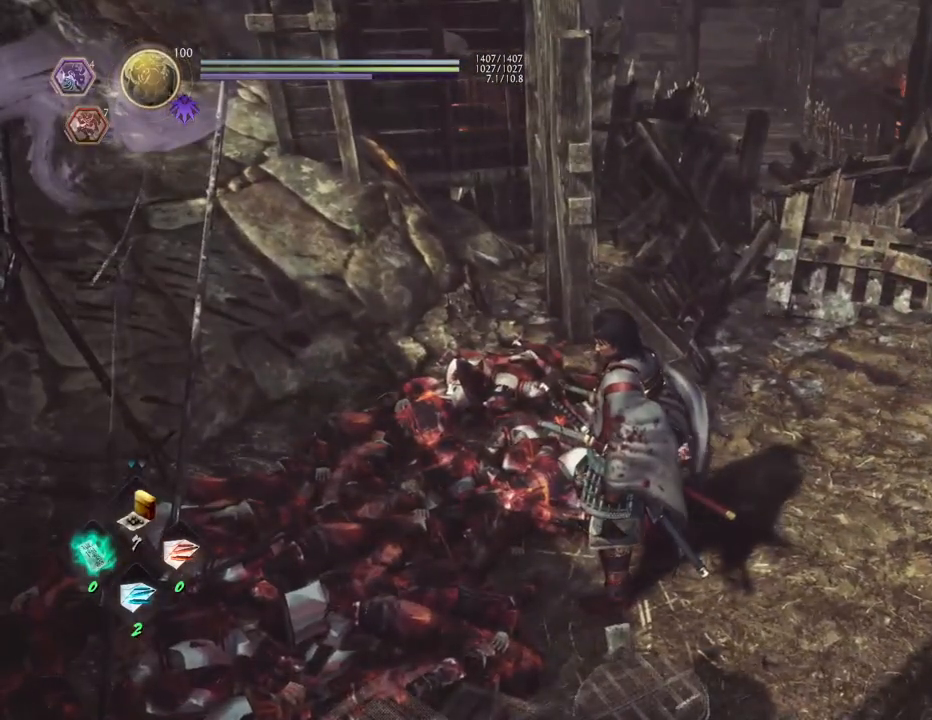
{"buttons": [], "left_stick": "center", "right_stick": "center", "events": []}
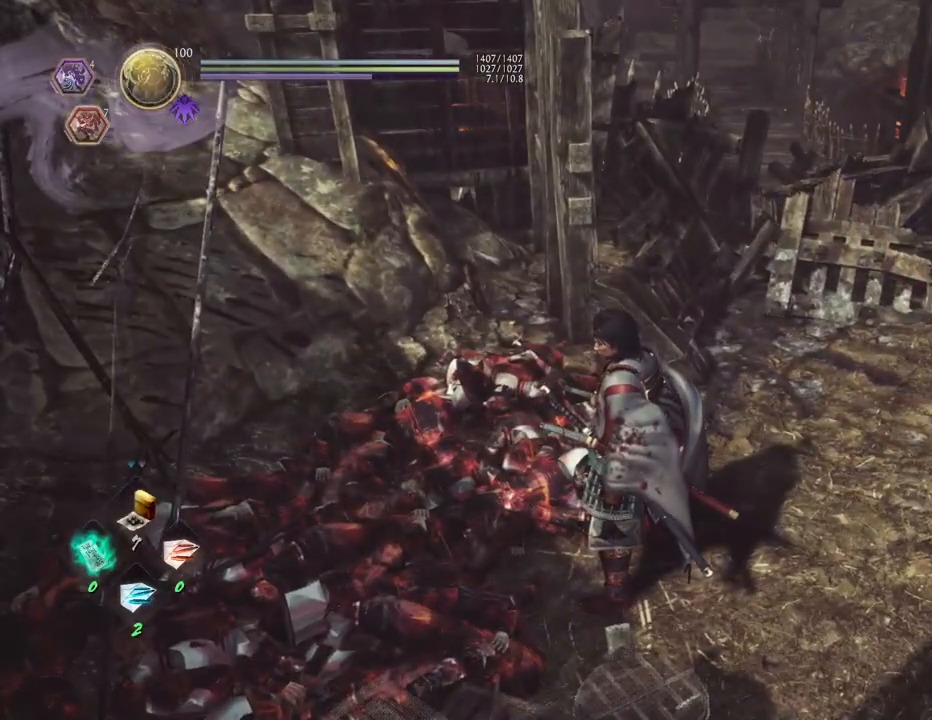
{"buttons": [], "left_stick": "center", "right_stick": "right", "events": [[133, "right_stick", "right"]]}
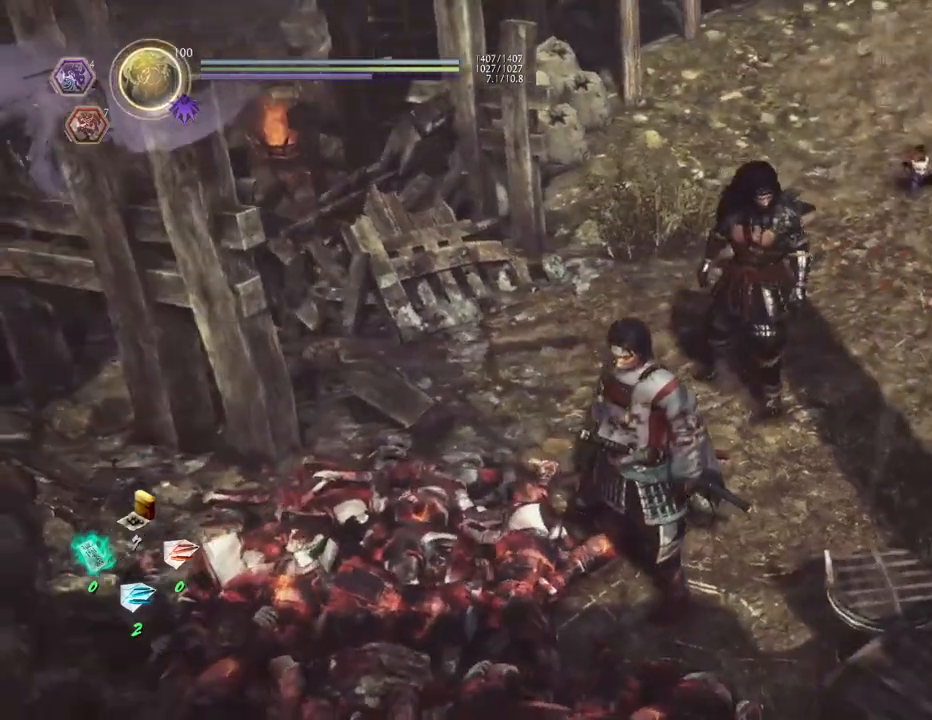
{"buttons": [], "left_stick": "up-right", "right_stick": "center", "events": [[67, "left_stick", "right"], [467, "left_stick", "up-right"], [467, "right_stick", "center"]]}
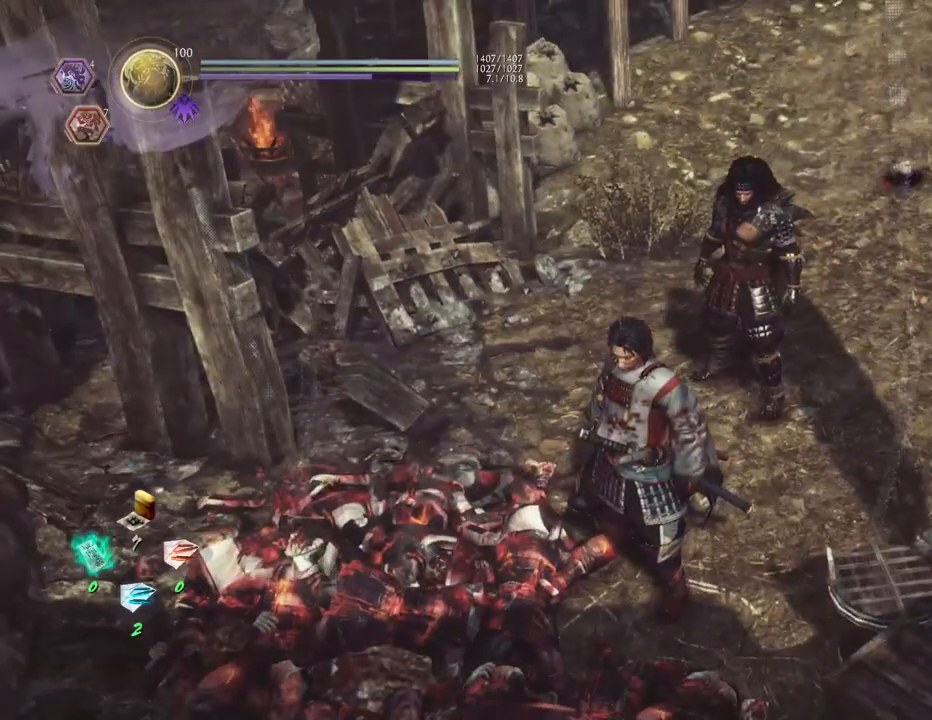
{"buttons": [], "left_stick": "up-right", "right_stick": "center", "events": []}
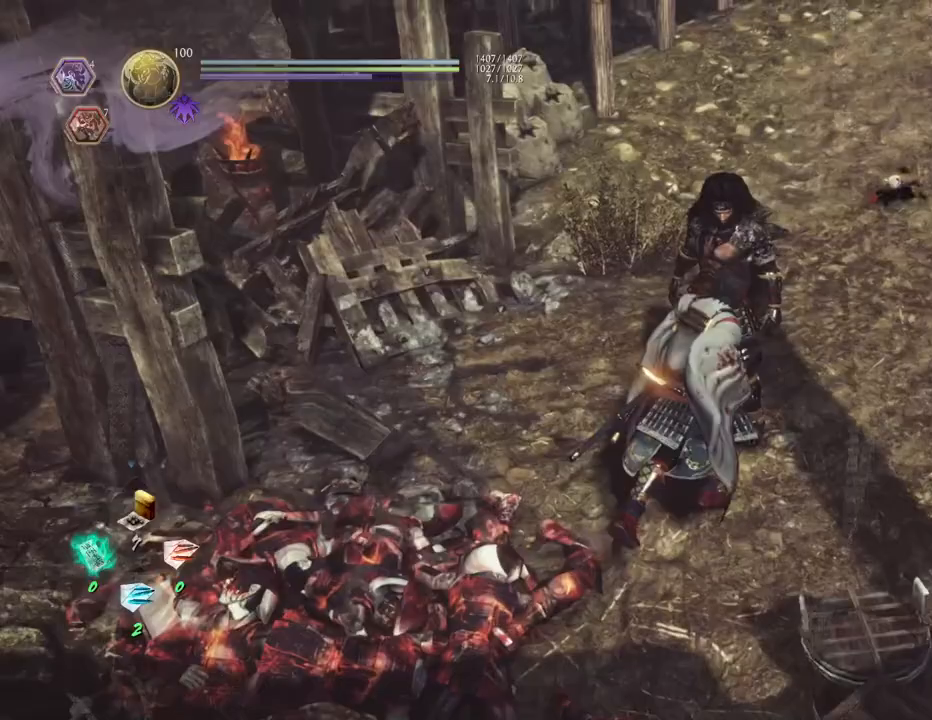
{"buttons": [], "left_stick": "up", "right_stick": "center", "events": [[367, "left_stick", "up"]]}
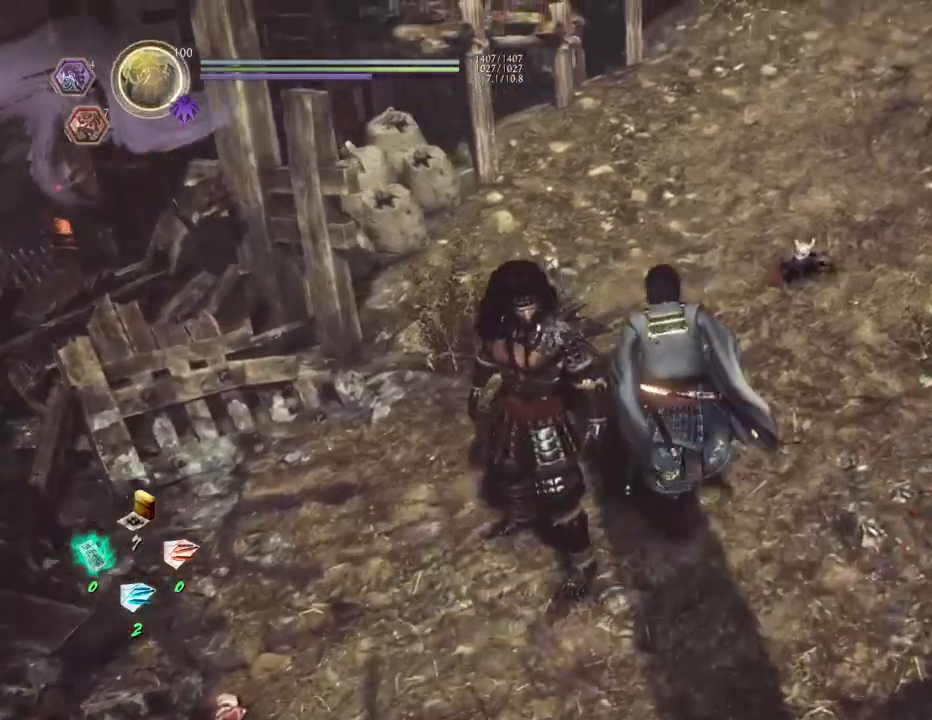
{"buttons": [], "left_stick": "center", "right_stick": "center", "events": [[483, "left_stick", "center"]]}
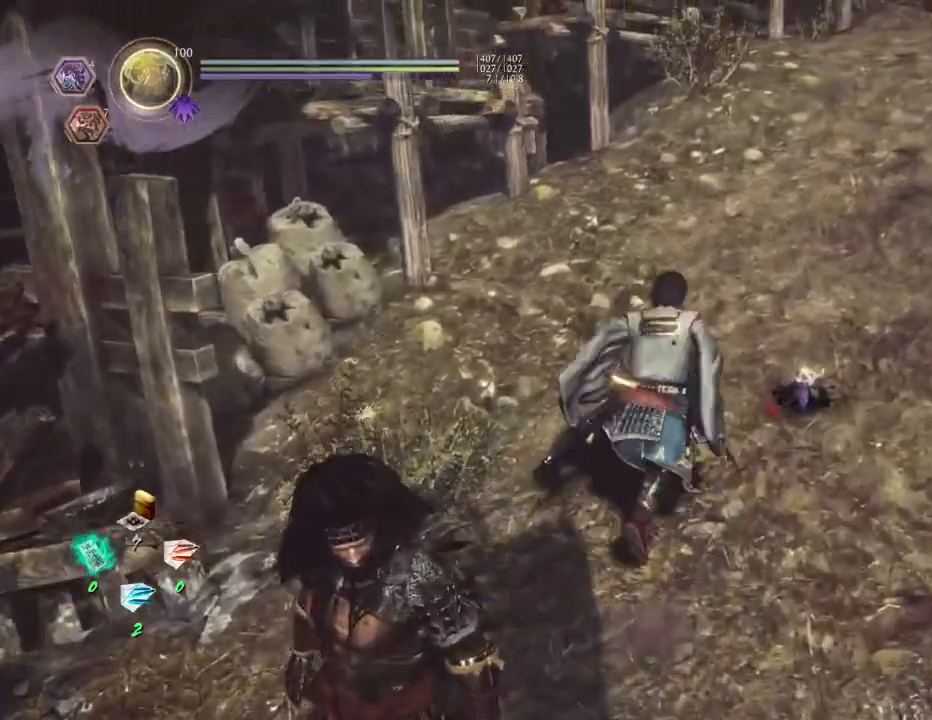
{"buttons": [], "left_stick": "center", "right_stick": "center", "events": []}
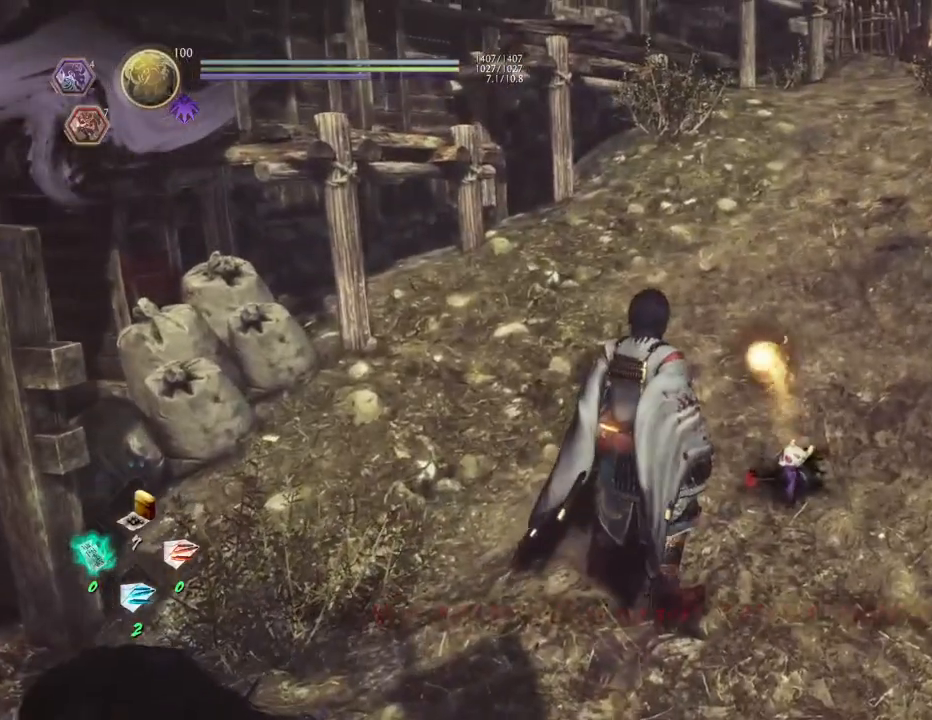
{"buttons": ["CIRCLE"], "left_stick": "center", "right_stick": "down", "events": [[183, "left_stick", "up"], [217, "right_stick", "down"], [283, "left_stick", "center"], [417, "CIRCLE", "down"]]}
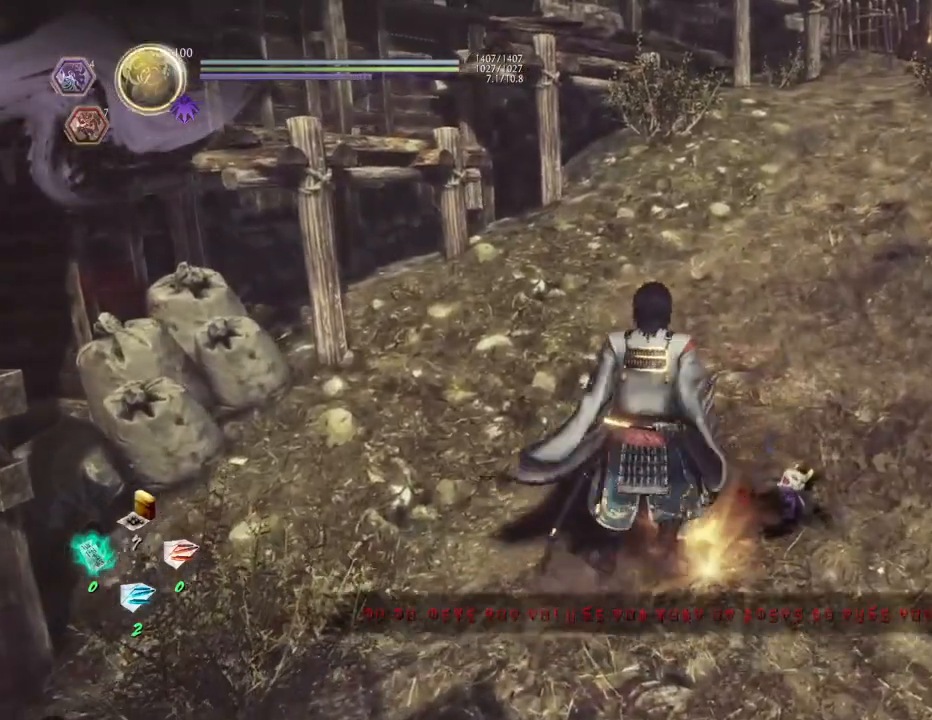
{"buttons": [], "left_stick": "up", "right_stick": "down", "events": [[33, "CIRCLE", "up"], [67, "left_stick", "down"], [133, "CIRCLE", "down"], [250, "CIRCLE", "up"], [333, "CIRCLE", "down"], [333, "left_stick", "center"], [433, "CIRCLE", "up"], [433, "left_stick", "up"]]}
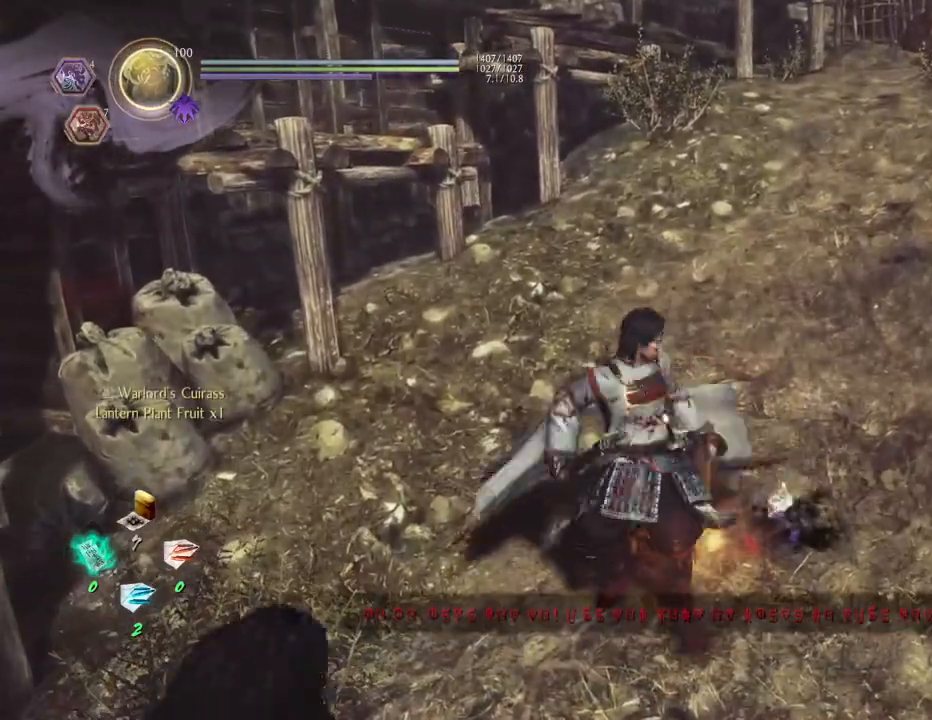
{"buttons": ["CROSS"], "left_stick": "up", "right_stick": "up", "events": [[17, "CIRCLE", "down"], [117, "CIRCLE", "up"], [117, "right_stick", "center"], [233, "right_stick", "up-right"], [300, "CROSS", "down"], [483, "right_stick", "up"]]}
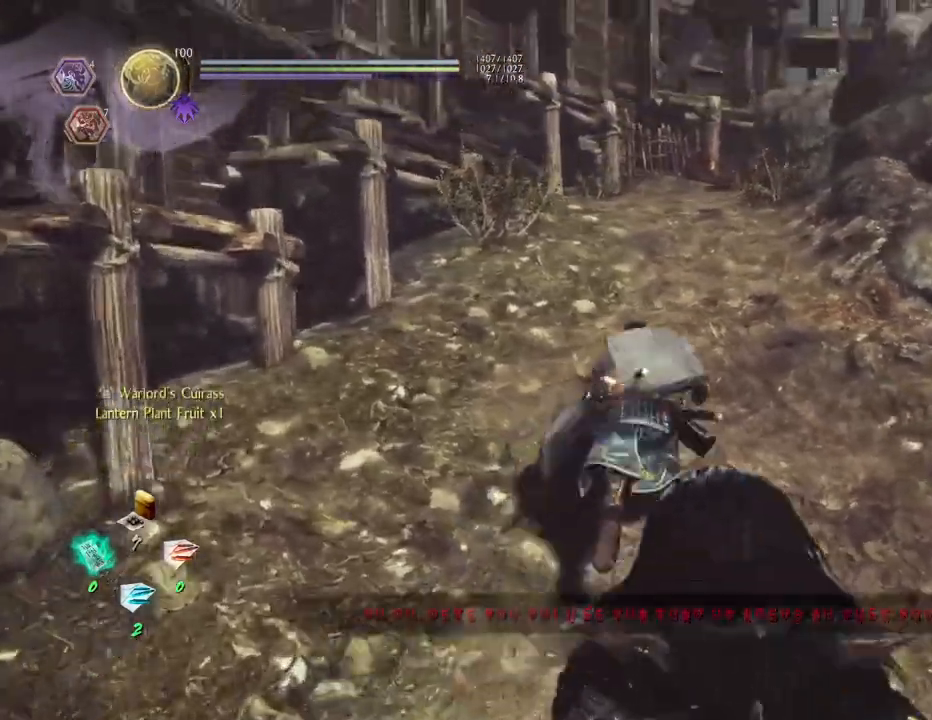
{"buttons": ["CROSS"], "left_stick": "up", "right_stick": "right", "events": [[83, "right_stick", "center"], [350, "right_stick", "right"]]}
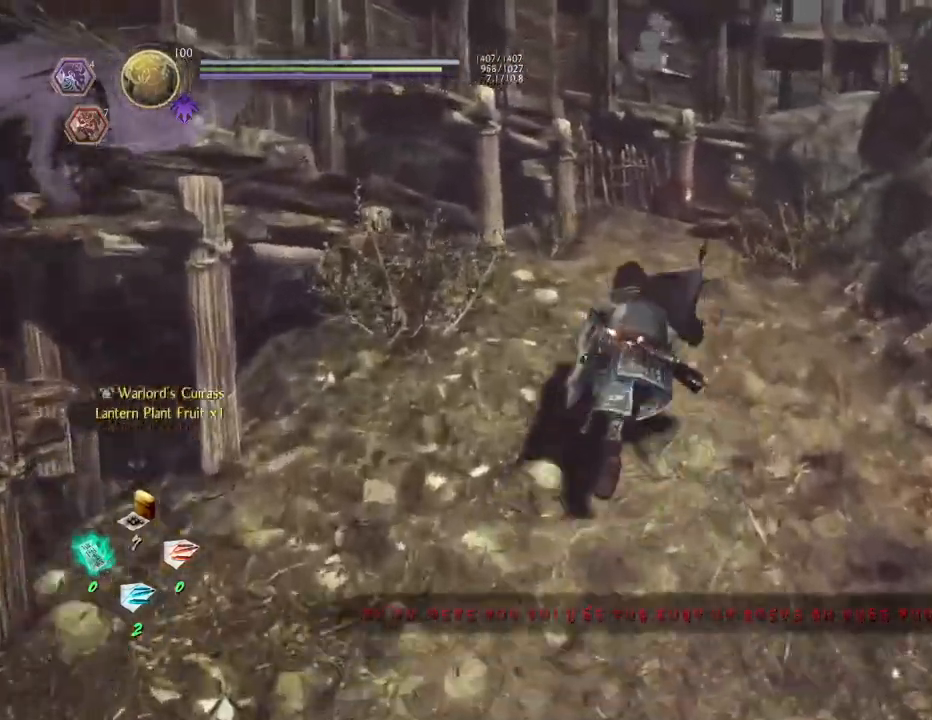
{"buttons": ["CROSS"], "left_stick": "up", "right_stick": "down-right", "events": [[450, "right_stick", "down-right"]]}
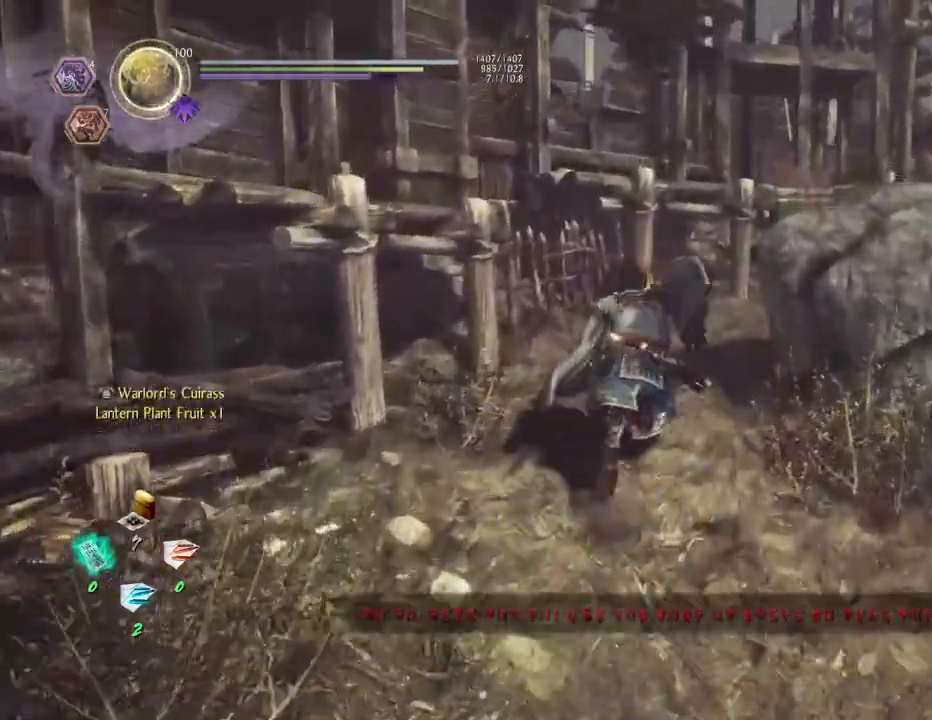
{"buttons": [], "left_stick": "up", "right_stick": "center", "events": [[417, "CROSS", "up"], [483, "right_stick", "center"]]}
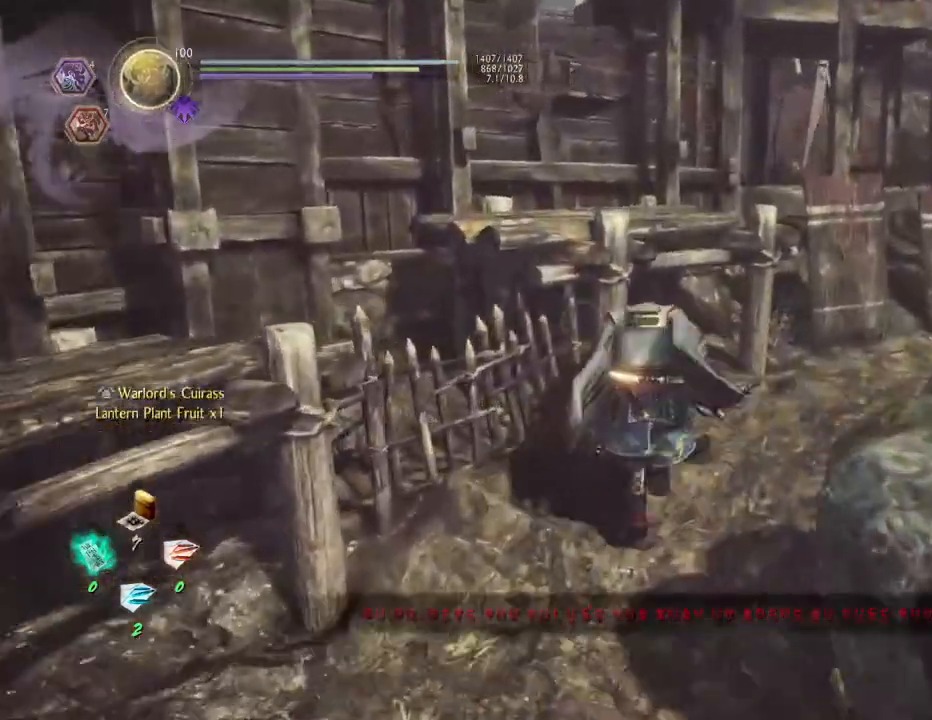
{"buttons": ["CIRCLE"], "left_stick": "center", "right_stick": "center", "events": [[33, "CIRCLE", "down"], [67, "left_stick", "center"]]}